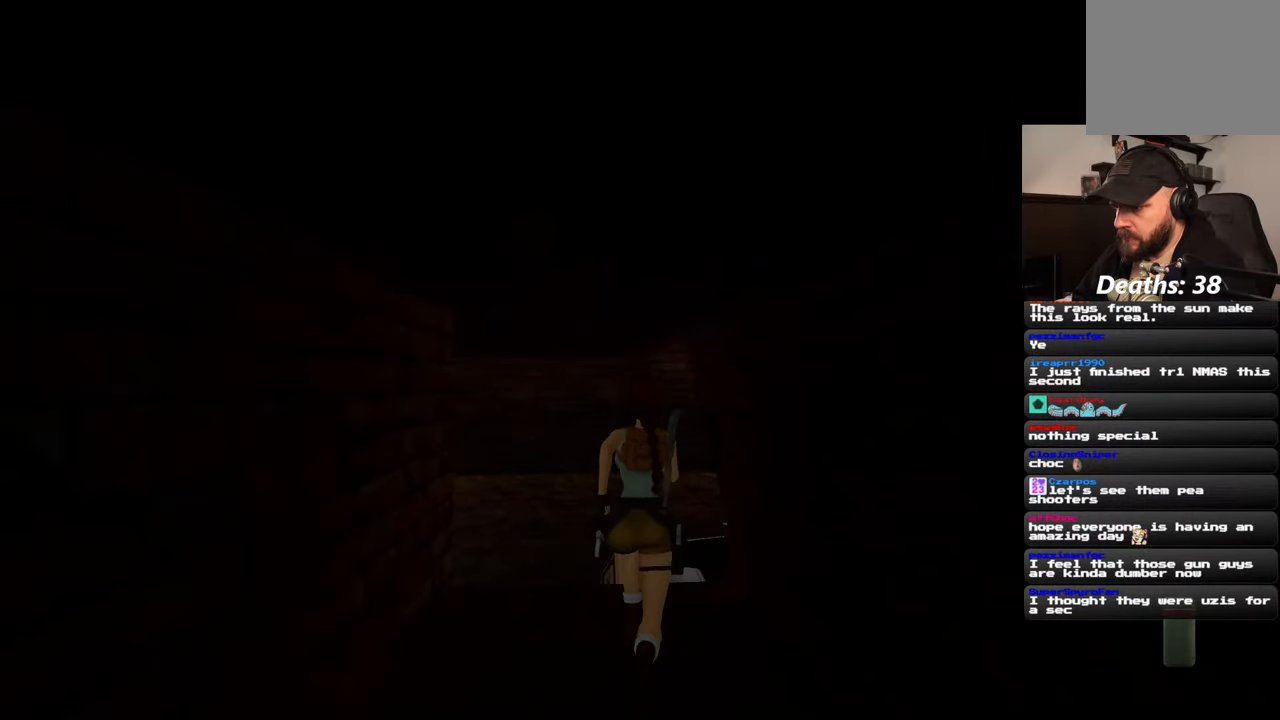
Gameplay with a controller (PlayStation layout); each line is a JSON object with the inputs held at the frame after it (dt_ms = milliseconds from this image to that frame). "events" lists button and stick changes between this image and that frame as [ms after this image, input, new state], when the widget could be followed in between. Not read: CIRCLE HOME L2 L3 R3 START.
{"dt_ms": 500, "buttons": [], "left_stick": "up", "right_stick": "center", "events": [[117, "right_stick", "down-right"], [267, "right_stick", "center"]]}
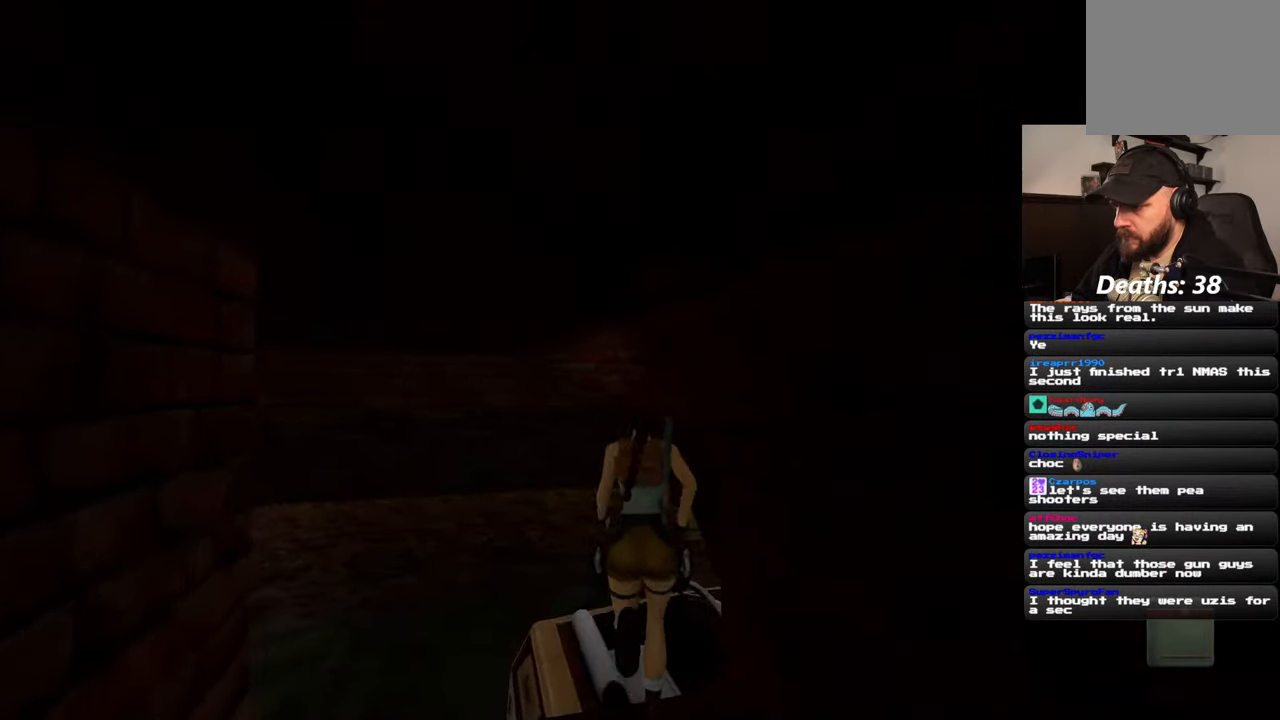
{"dt_ms": 500, "buttons": [], "left_stick": "center", "right_stick": "center", "events": [[350, "right_stick", "up-right"], [367, "left_stick", "center"], [484, "right_stick", "center"]]}
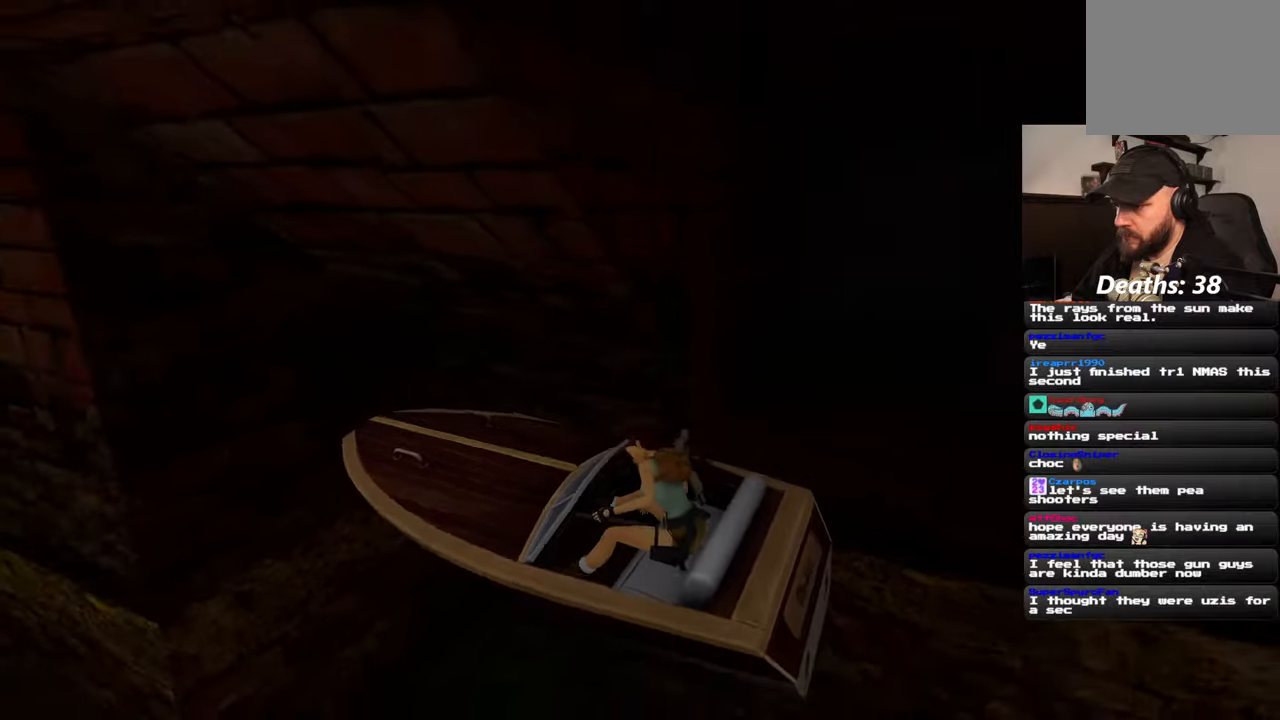
{"dt_ms": 500, "buttons": [], "left_stick": "left", "right_stick": "left", "events": [[50, "left_stick", "left"], [217, "right_stick", "left"]]}
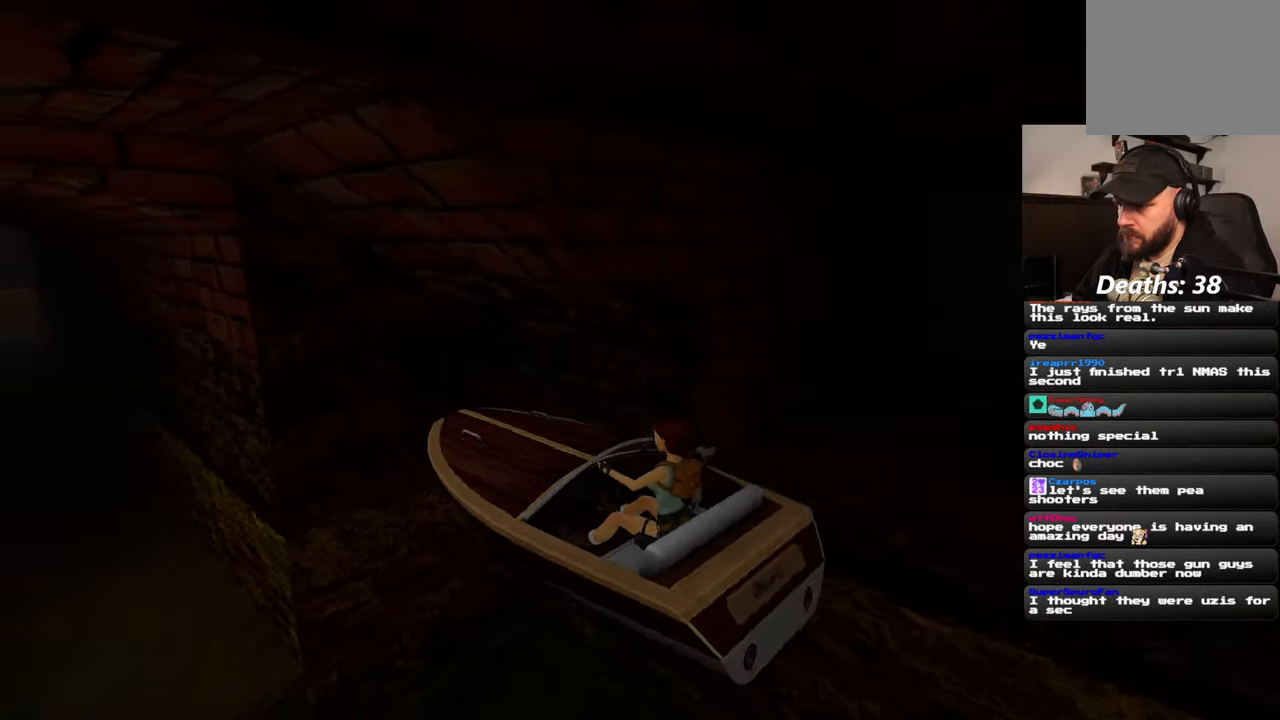
{"dt_ms": 500, "buttons": [], "left_stick": "left", "right_stick": "center", "events": [[184, "right_stick", "center"]]}
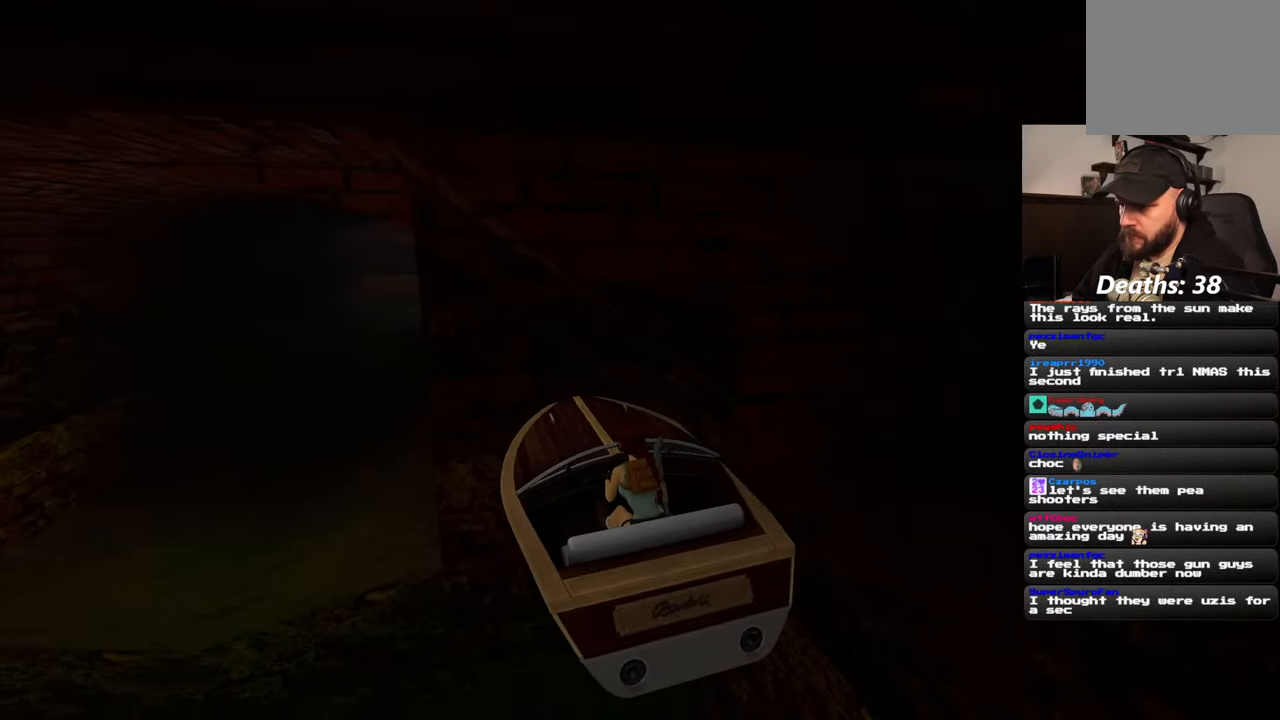
{"dt_ms": 500, "buttons": [], "left_stick": "left", "right_stick": "center", "events": []}
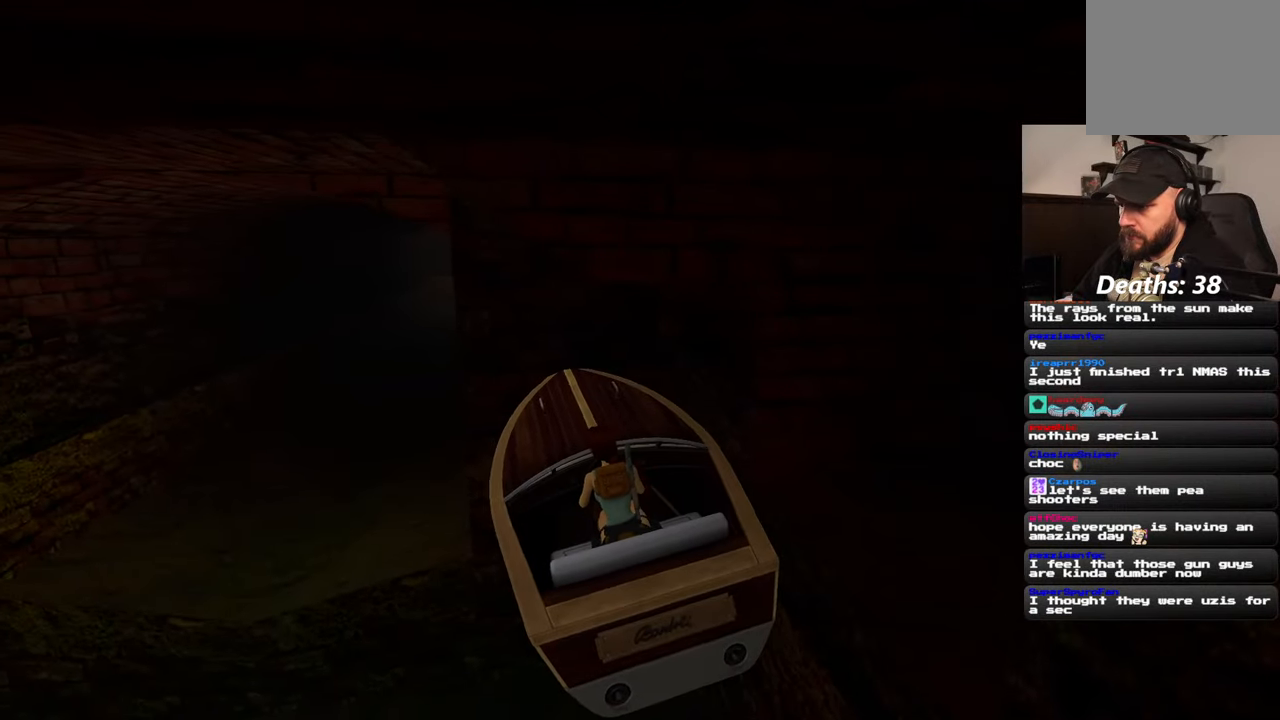
{"dt_ms": 500, "buttons": [], "left_stick": "left", "right_stick": "center", "events": []}
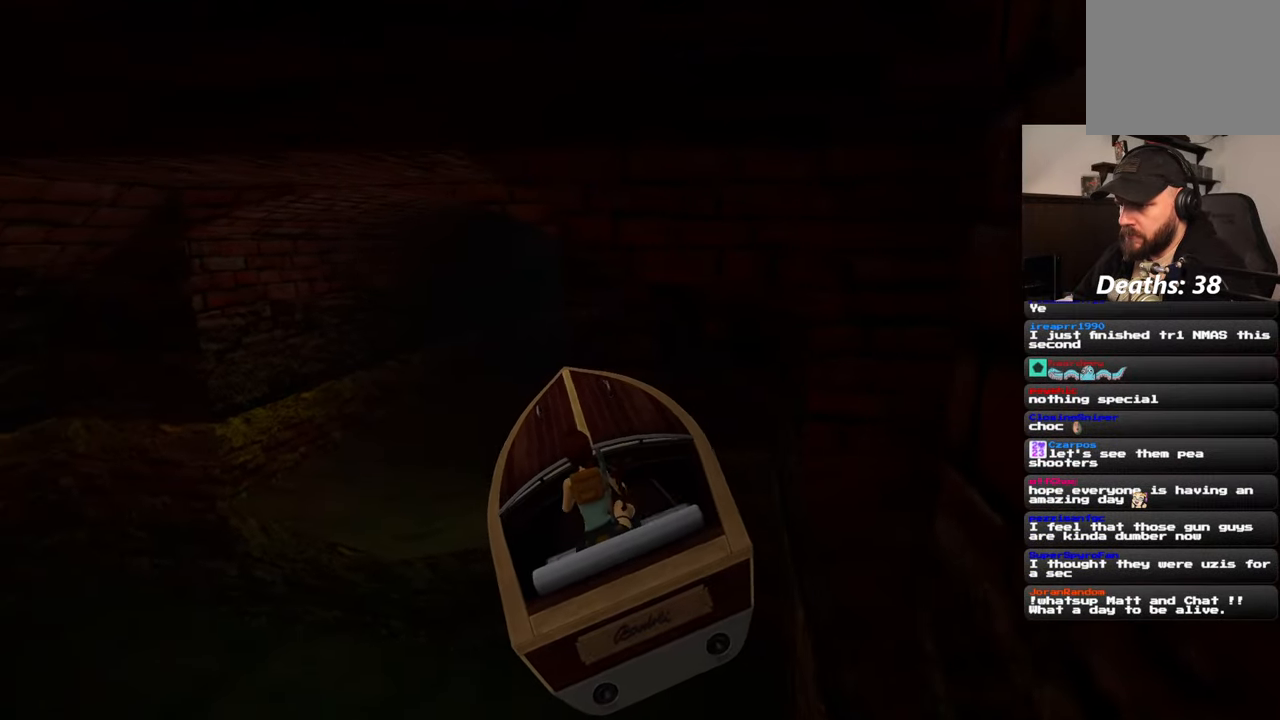
{"dt_ms": 500, "buttons": [], "left_stick": "up", "right_stick": "center", "events": [[84, "left_stick", "up"]]}
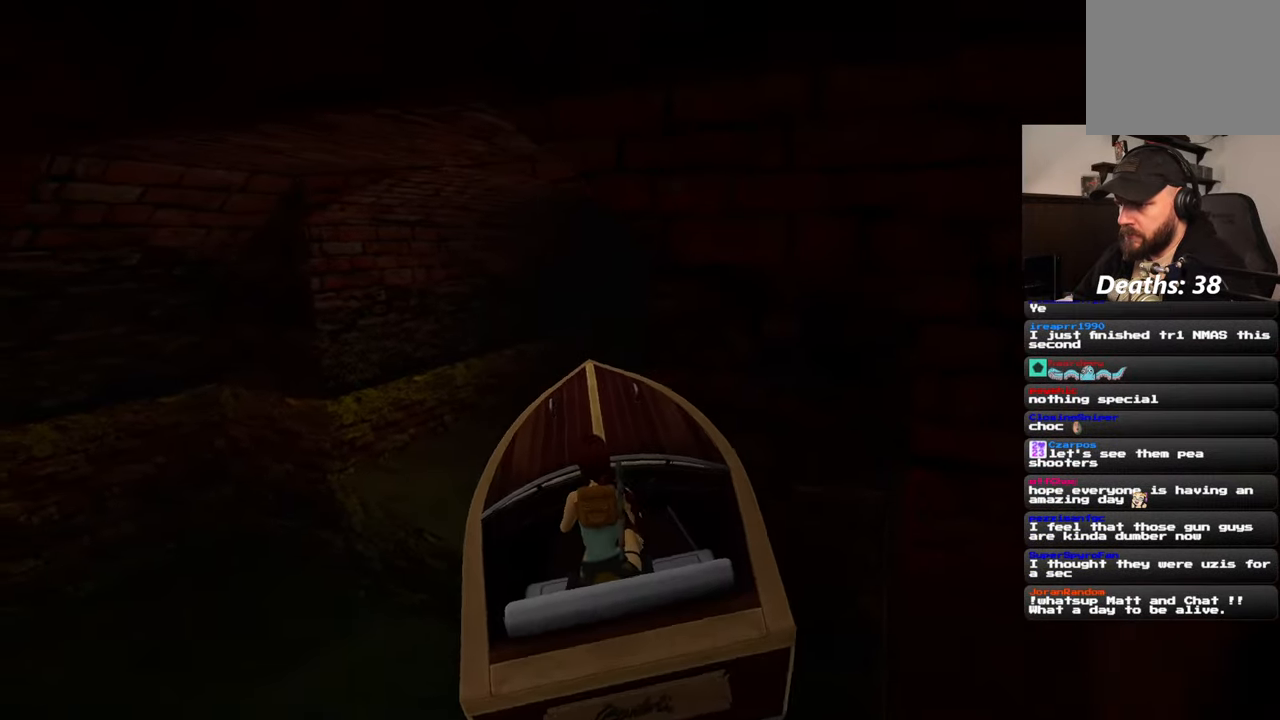
{"dt_ms": 500, "buttons": [], "left_stick": "up", "right_stick": "center", "events": []}
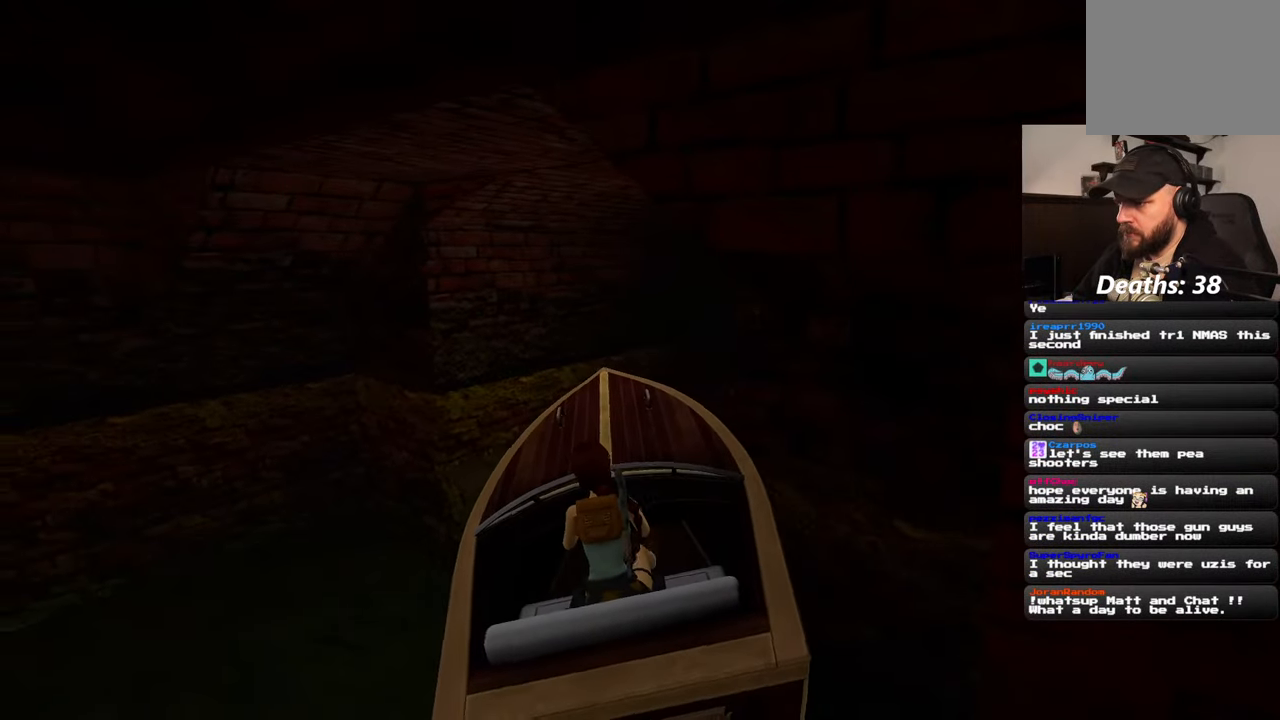
{"dt_ms": 500, "buttons": [], "left_stick": "center", "right_stick": "center", "events": [[267, "left_stick", "center"]]}
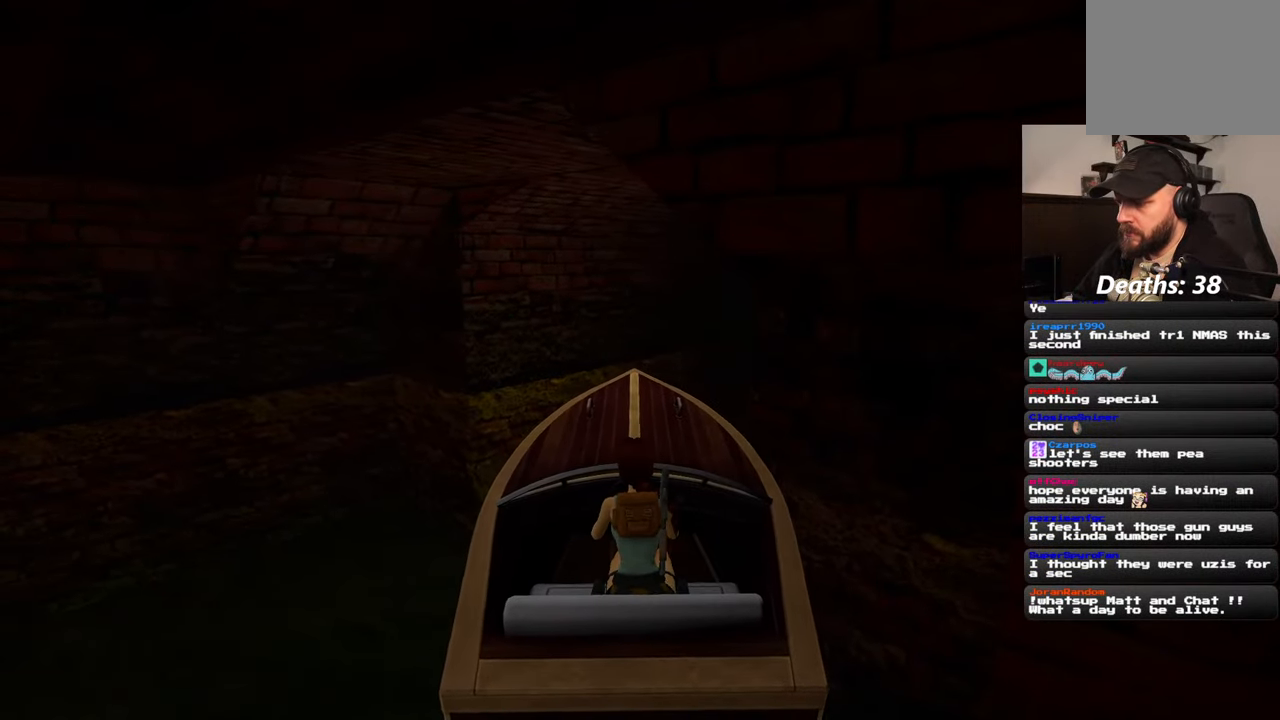
{"dt_ms": 500, "buttons": [], "left_stick": "center", "right_stick": "center", "events": []}
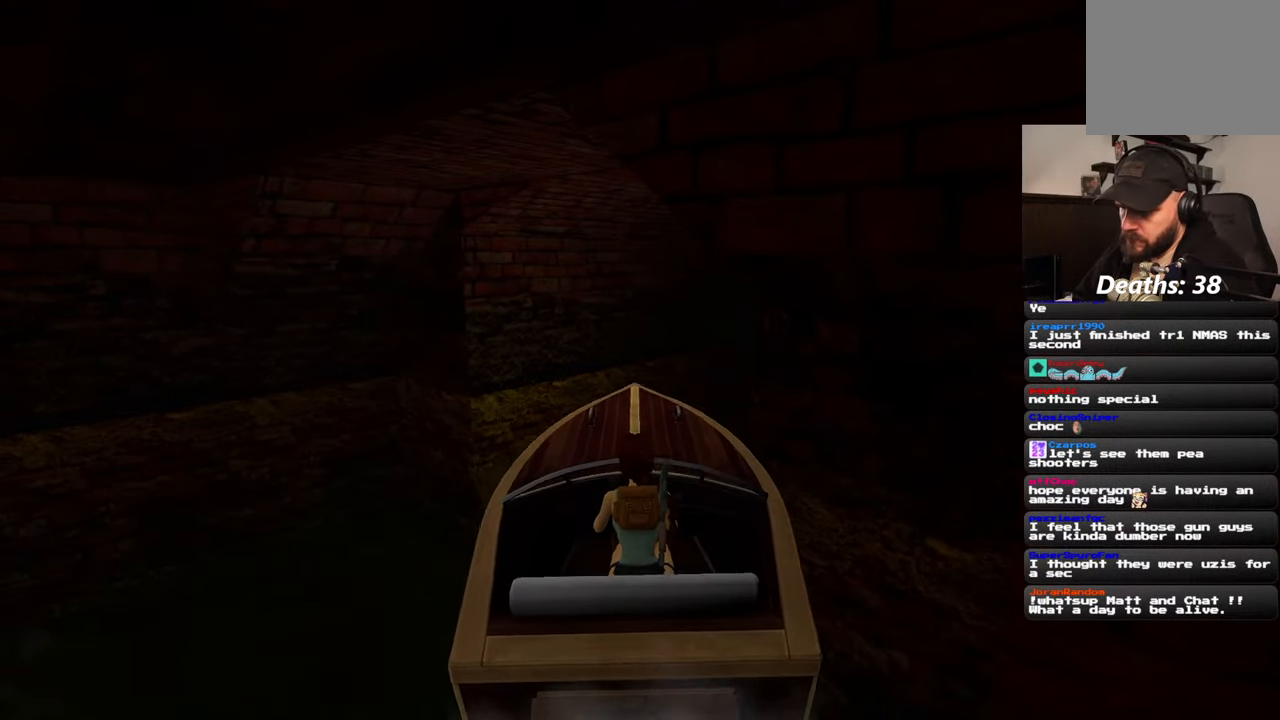
{"dt_ms": 500, "buttons": [], "left_stick": "center", "right_stick": "right", "events": [[184, "left_stick", "up-left"], [317, "left_stick", "center"], [384, "right_stick", "right"]]}
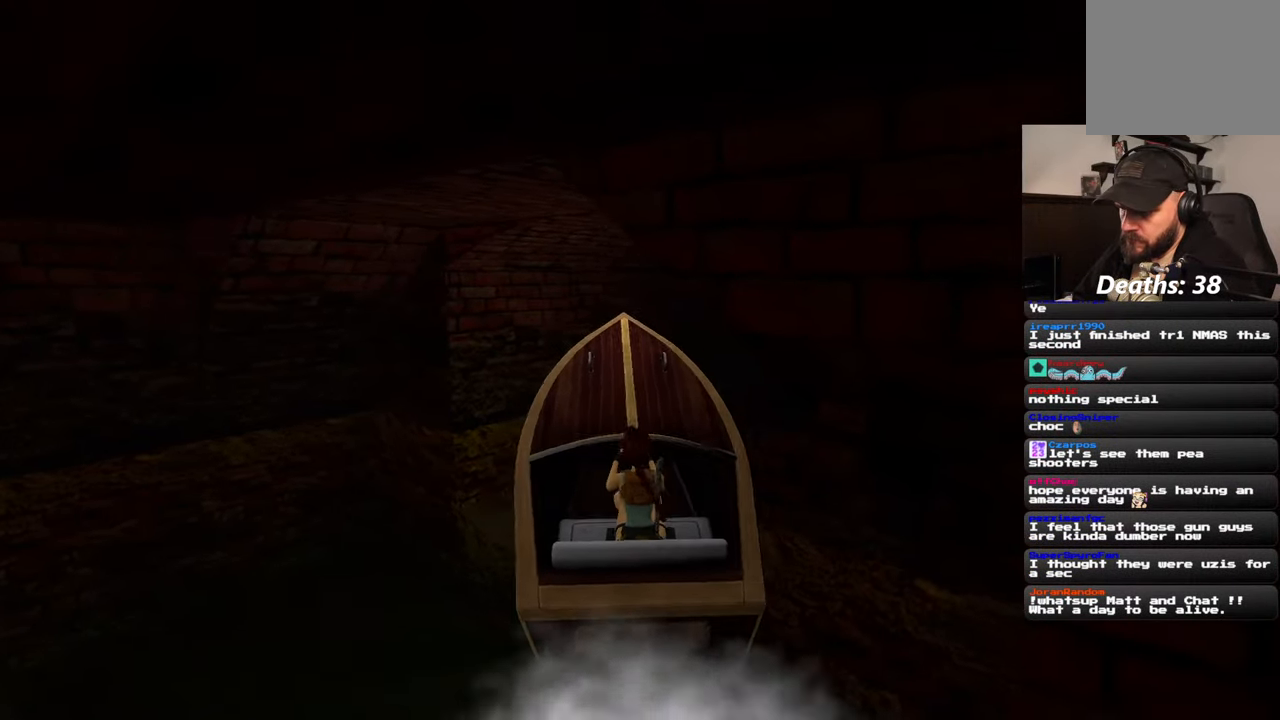
{"dt_ms": 500, "buttons": [], "left_stick": "up-right", "right_stick": "center", "events": [[200, "left_stick", "up-right"], [200, "right_stick", "center"]]}
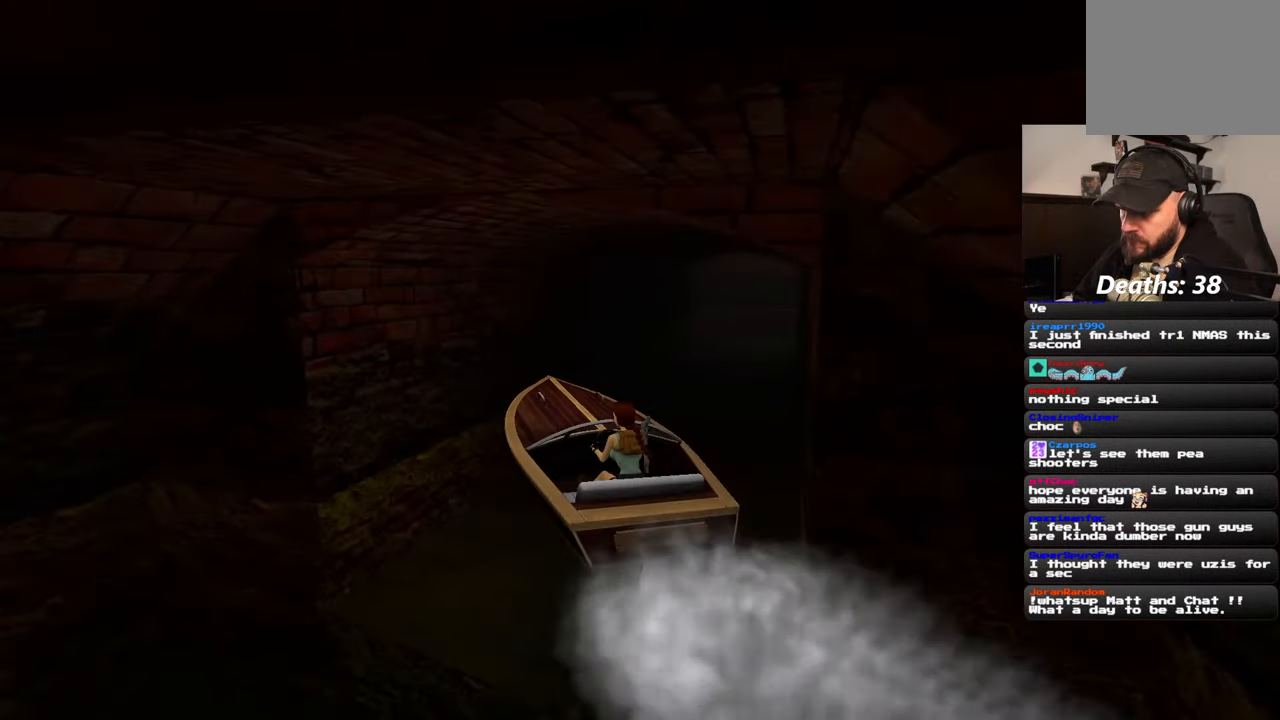
{"dt_ms": 500, "buttons": [], "left_stick": "up-left", "right_stick": "center", "events": [[467, "left_stick", "up-left"]]}
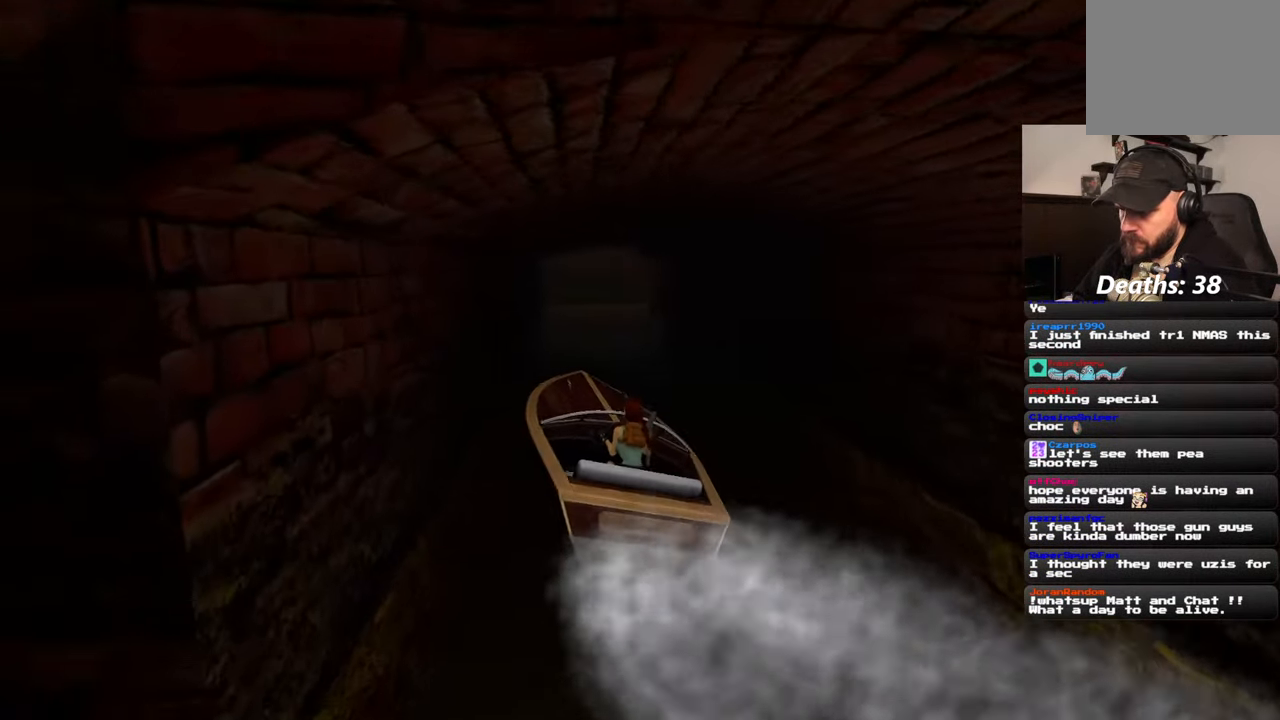
{"dt_ms": 500, "buttons": [], "left_stick": "center", "right_stick": "center", "events": [[134, "left_stick", "center"]]}
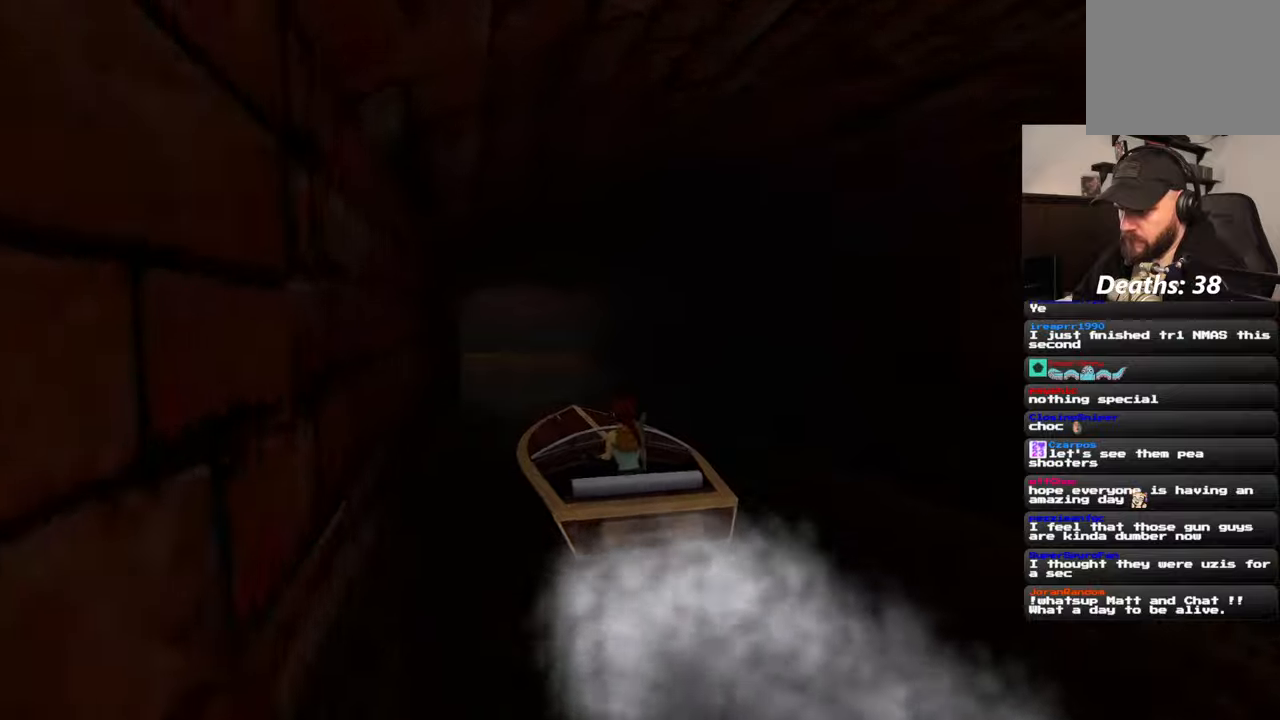
{"dt_ms": 500, "buttons": [], "left_stick": "center", "right_stick": "center", "events": [[17, "right_stick", "left"], [67, "left_stick", "right"], [200, "right_stick", "center"], [234, "left_stick", "center"]]}
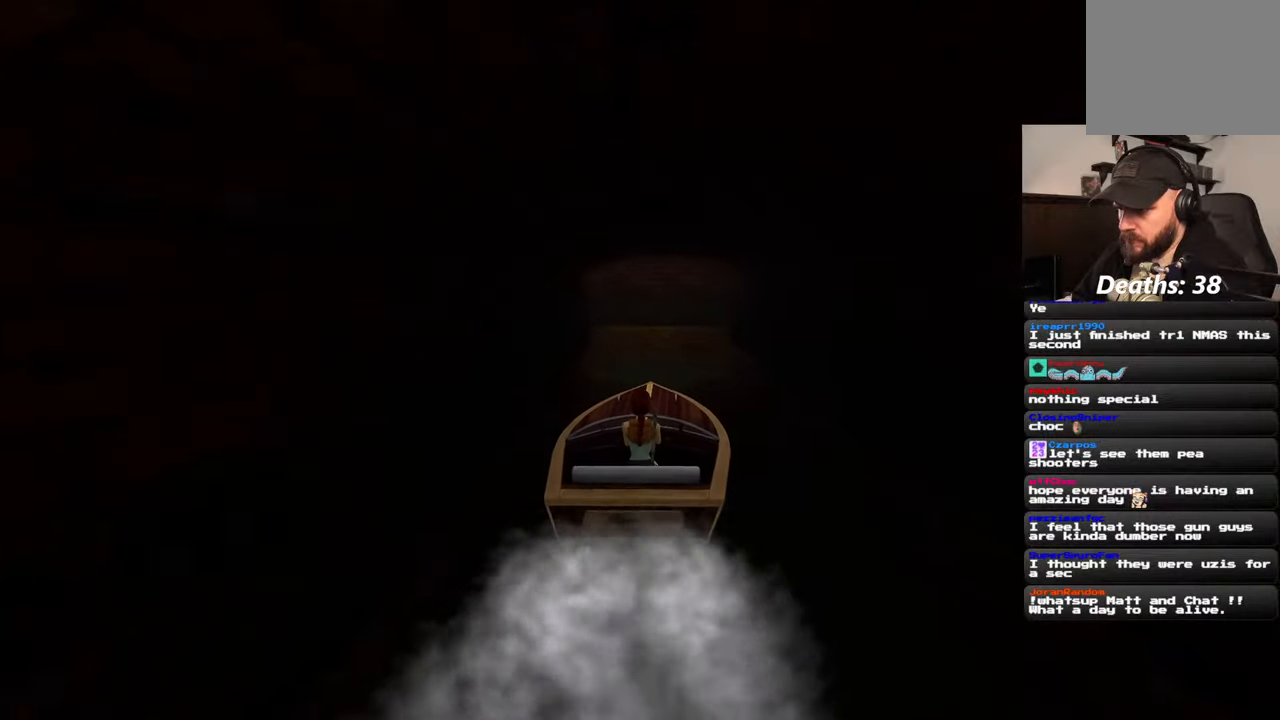
{"dt_ms": 500, "buttons": [], "left_stick": "center", "right_stick": "center", "events": [[100, "right_stick", "up-right"], [217, "right_stick", "center"], [334, "left_stick", "up"], [400, "left_stick", "center"]]}
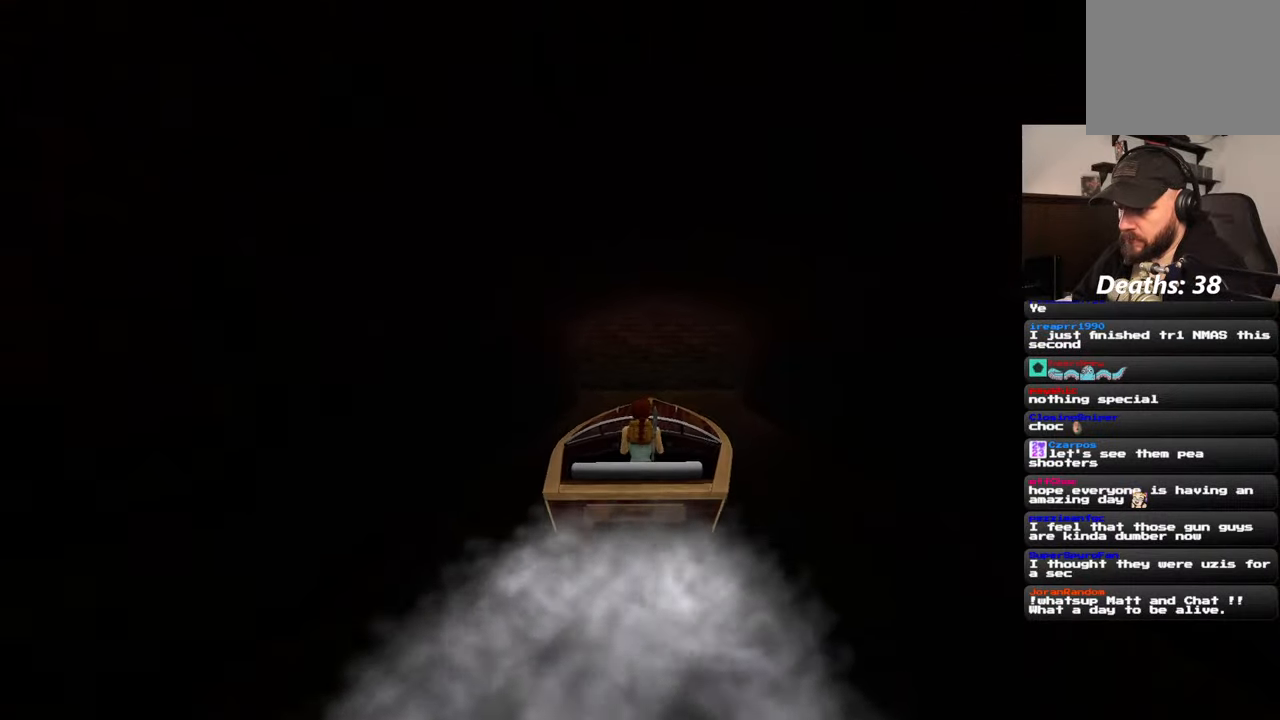
{"dt_ms": 500, "buttons": [], "left_stick": "center", "right_stick": "center", "events": [[284, "right_stick", "down-right"], [400, "right_stick", "center"]]}
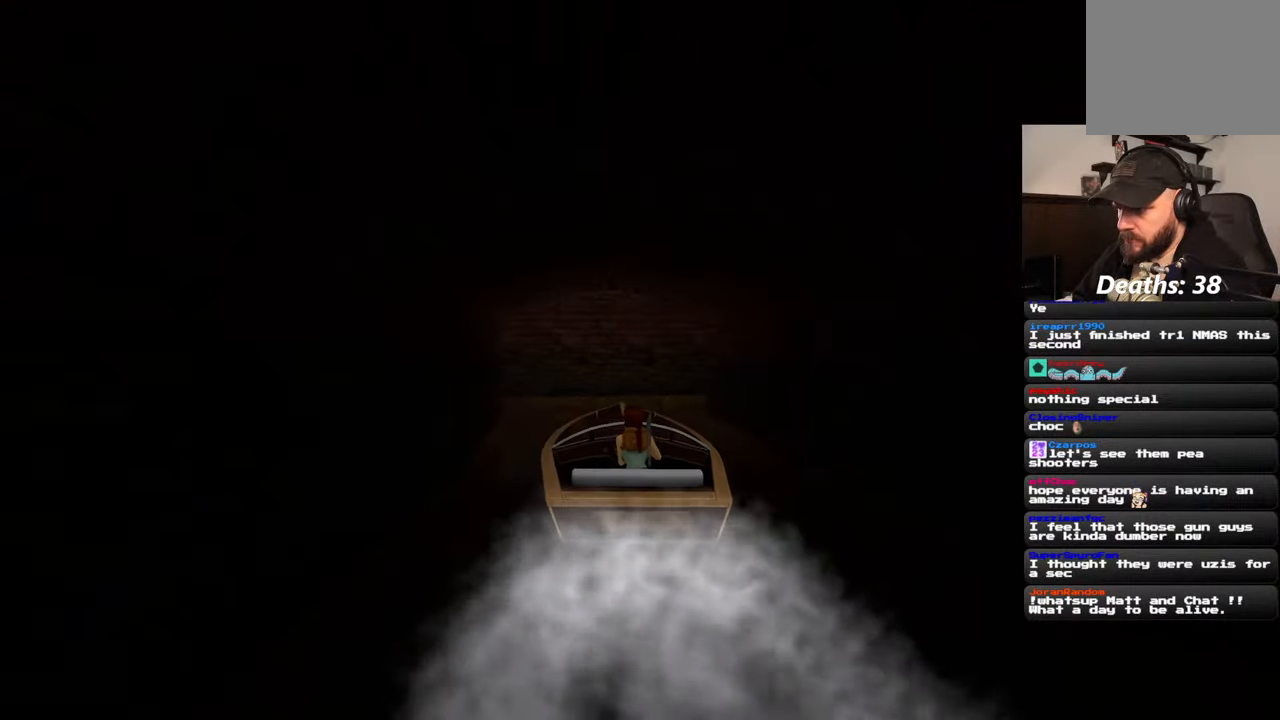
{"dt_ms": 500, "buttons": [], "left_stick": "center", "right_stick": "down-right", "events": [[484, "right_stick", "down-right"]]}
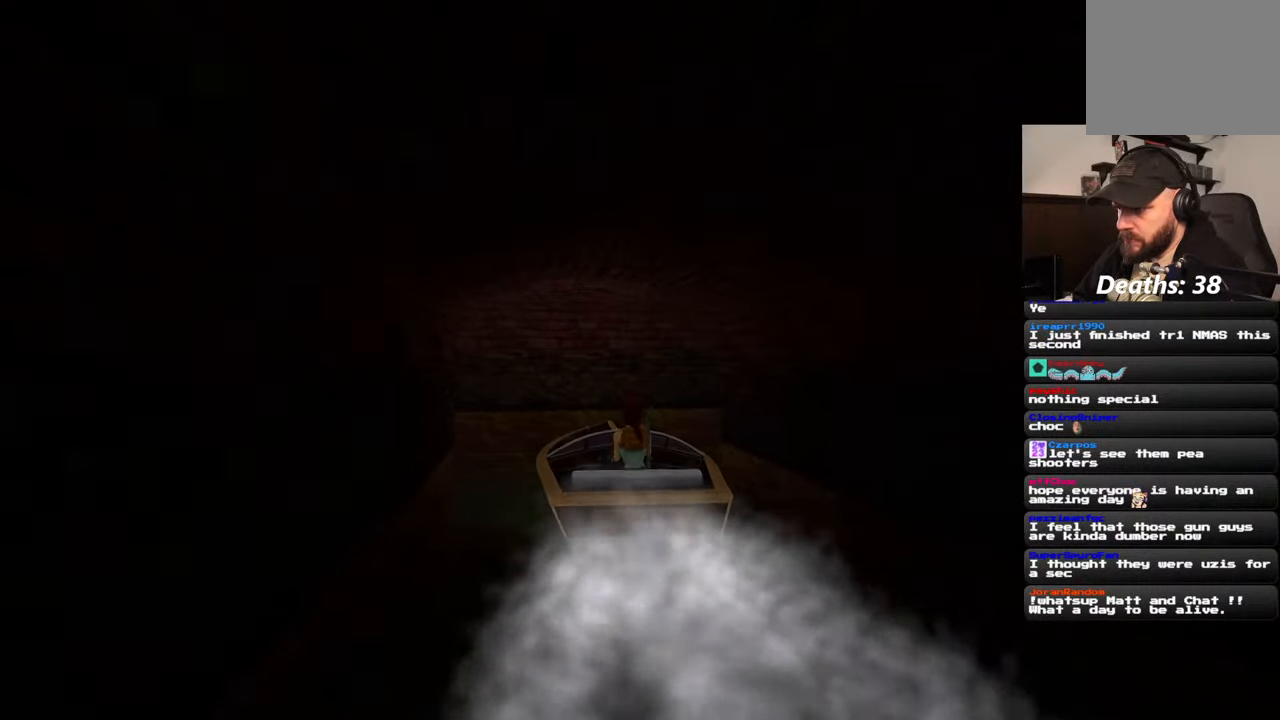
{"dt_ms": 500, "buttons": [], "left_stick": "right", "right_stick": "center", "events": [[100, "left_stick", "up-right"], [184, "right_stick", "center"], [234, "left_stick", "center"], [384, "left_stick", "right"]]}
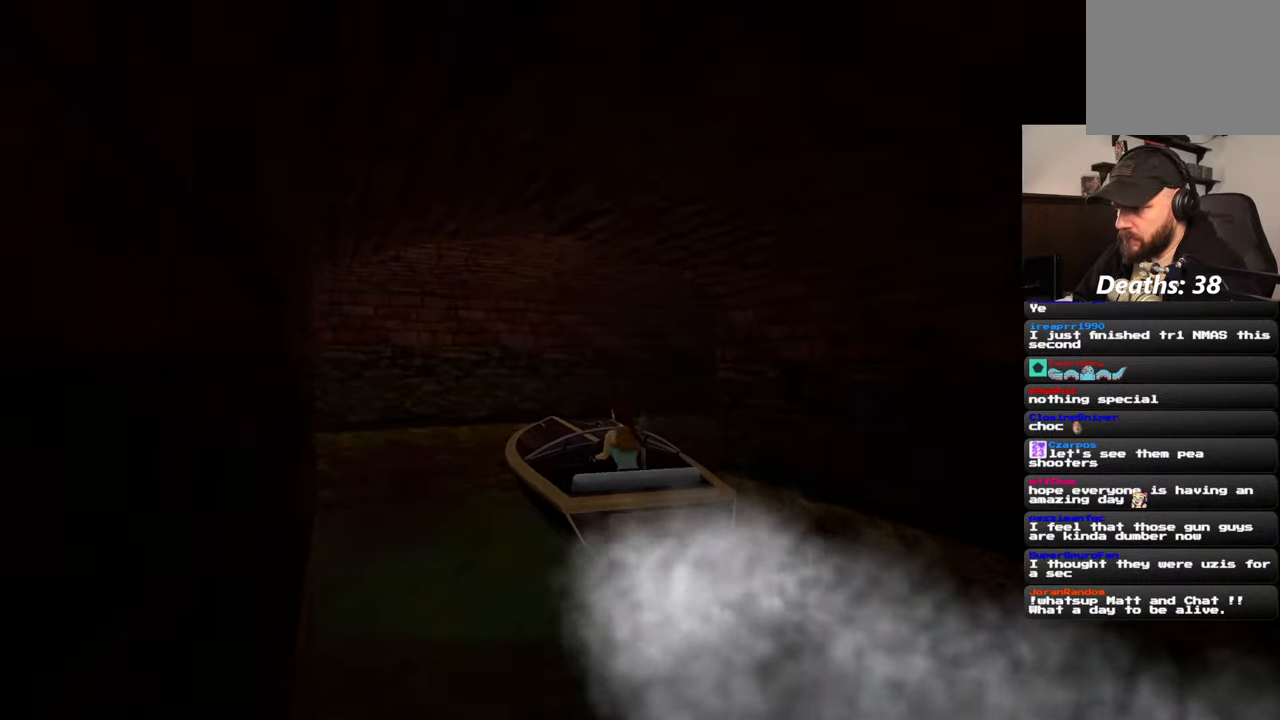
{"dt_ms": 500, "buttons": [], "left_stick": "right", "right_stick": "center", "events": []}
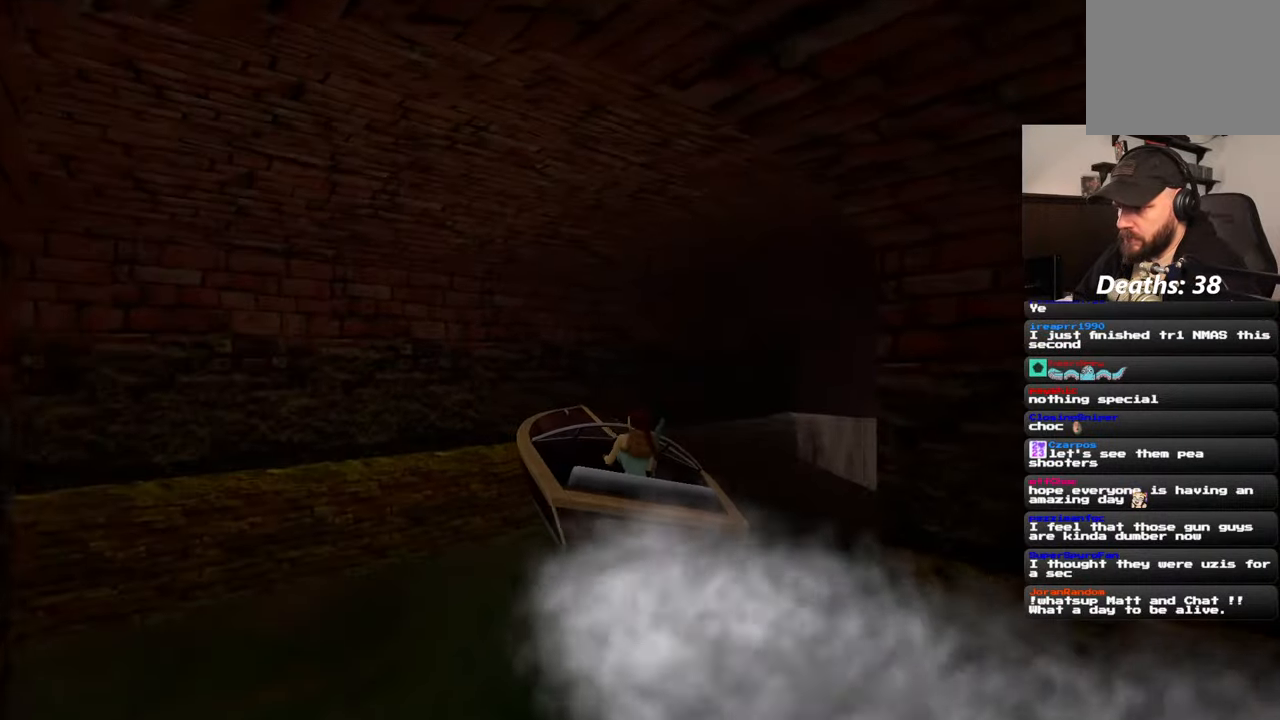
{"dt_ms": 1000, "buttons": [], "left_stick": "center", "right_stick": "center", "events": [[284, "left_stick", "center"], [500, "left_stick", "right"], [650, "left_stick", "center"]]}
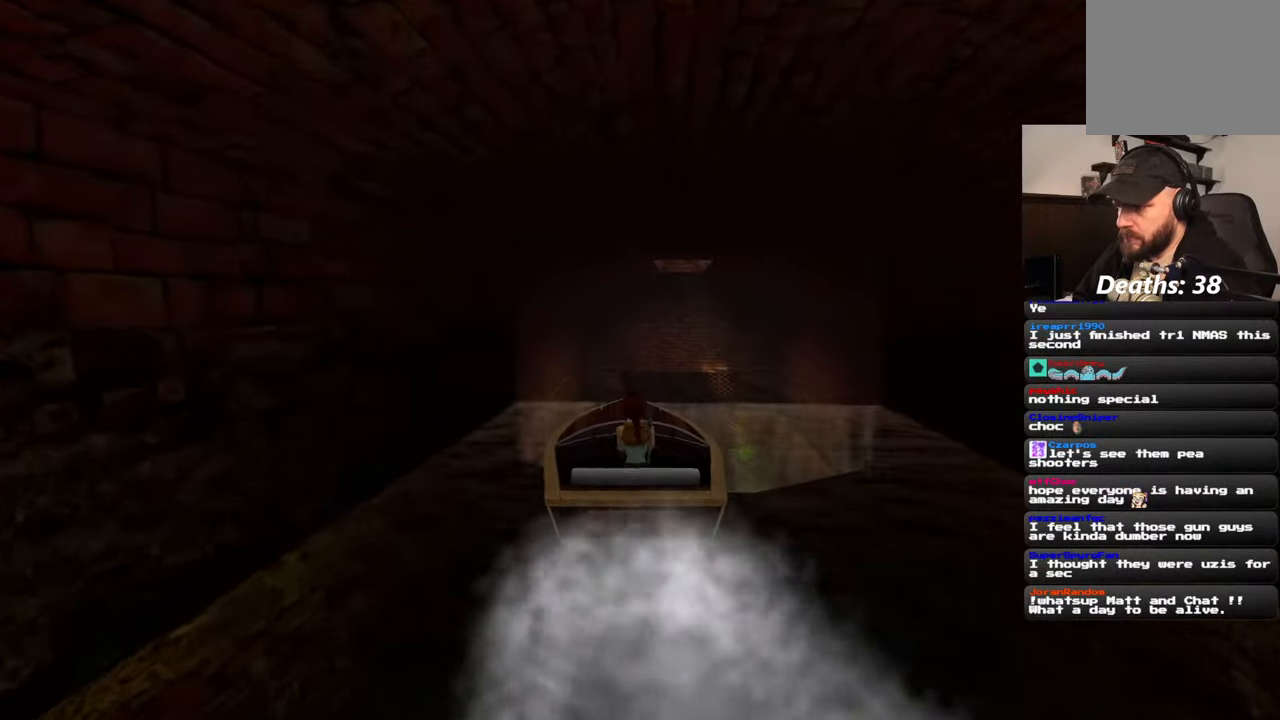
{"dt_ms": 500, "buttons": [], "left_stick": "center", "right_stick": "center", "events": [[100, "left_stick", "right"], [217, "left_stick", "center"], [350, "left_stick", "right"], [484, "left_stick", "center"]]}
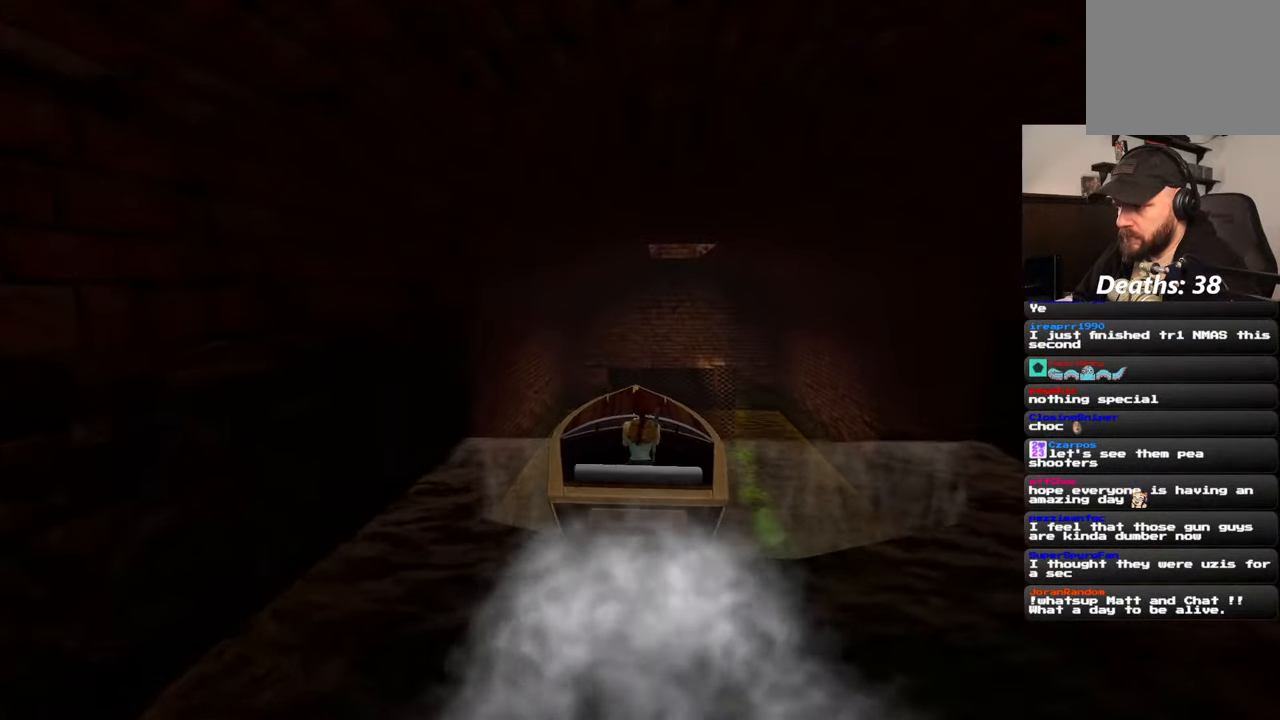
{"dt_ms": 500, "buttons": [], "left_stick": "down", "right_stick": "center", "events": [[67, "left_stick", "right"], [217, "left_stick", "center"], [400, "left_stick", "down"]]}
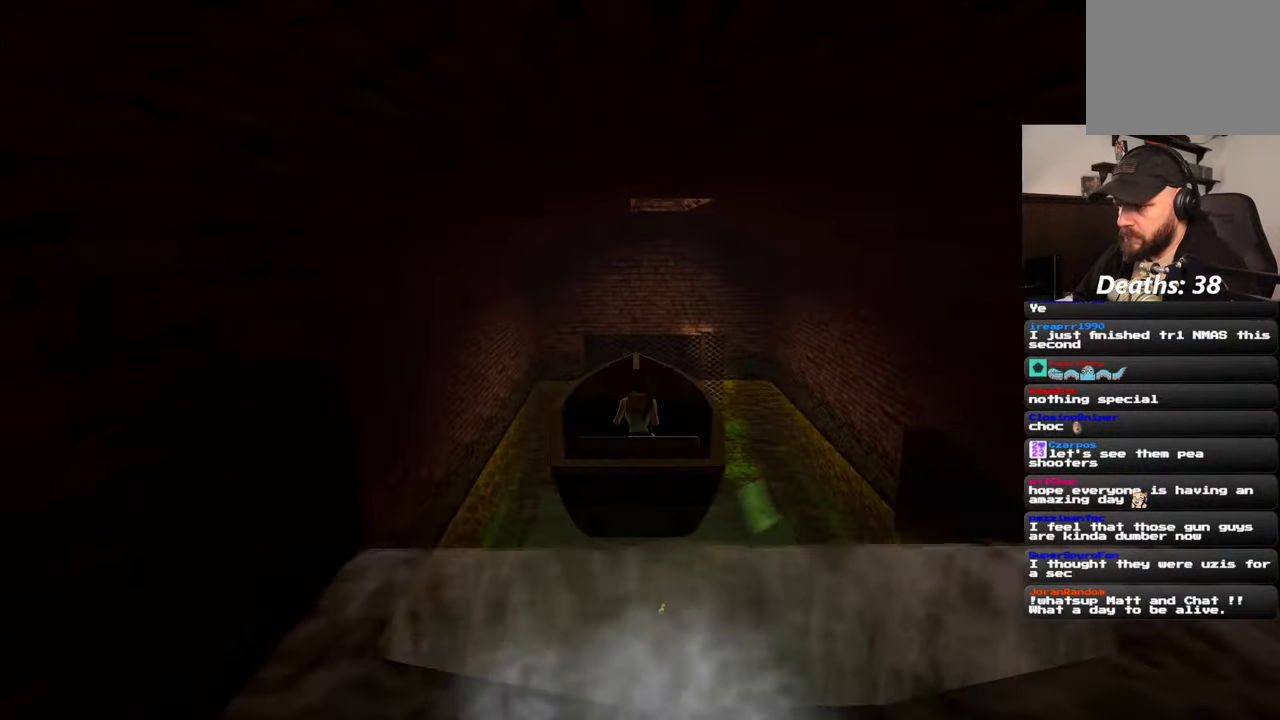
{"dt_ms": 500, "buttons": [], "left_stick": "down", "right_stick": "center", "events": []}
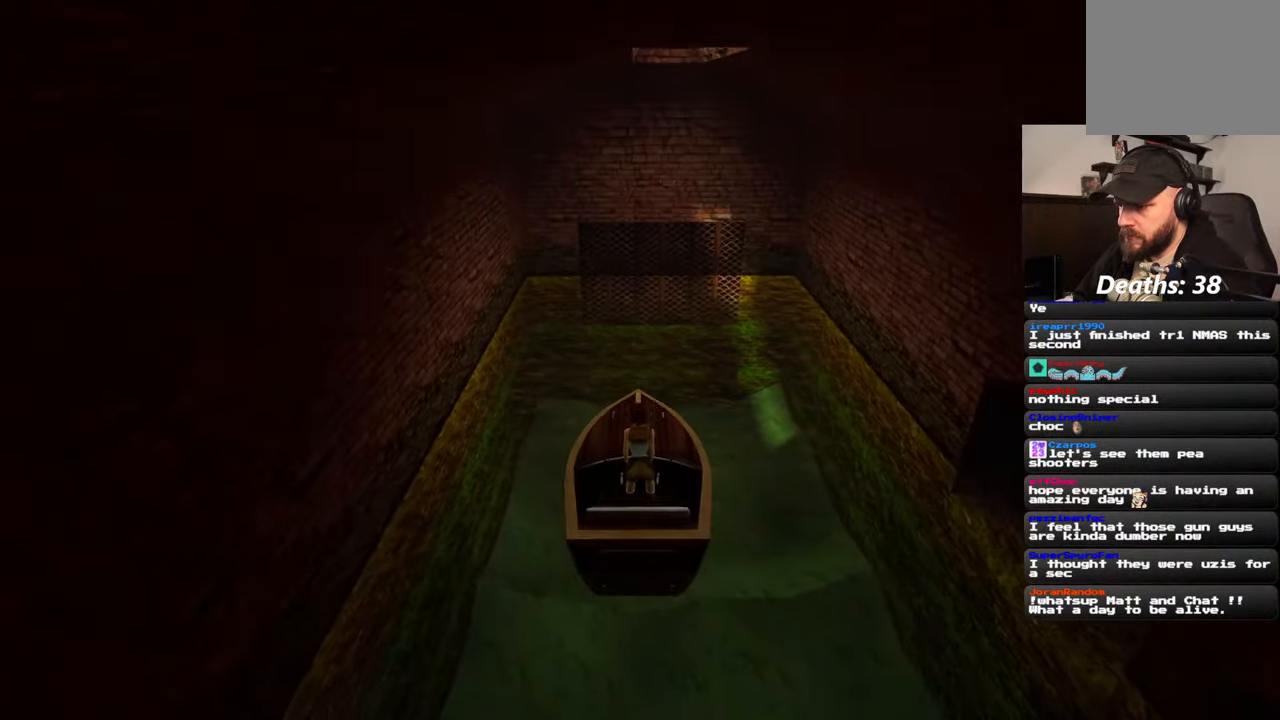
{"dt_ms": 500, "buttons": [], "left_stick": "down", "right_stick": "center", "events": []}
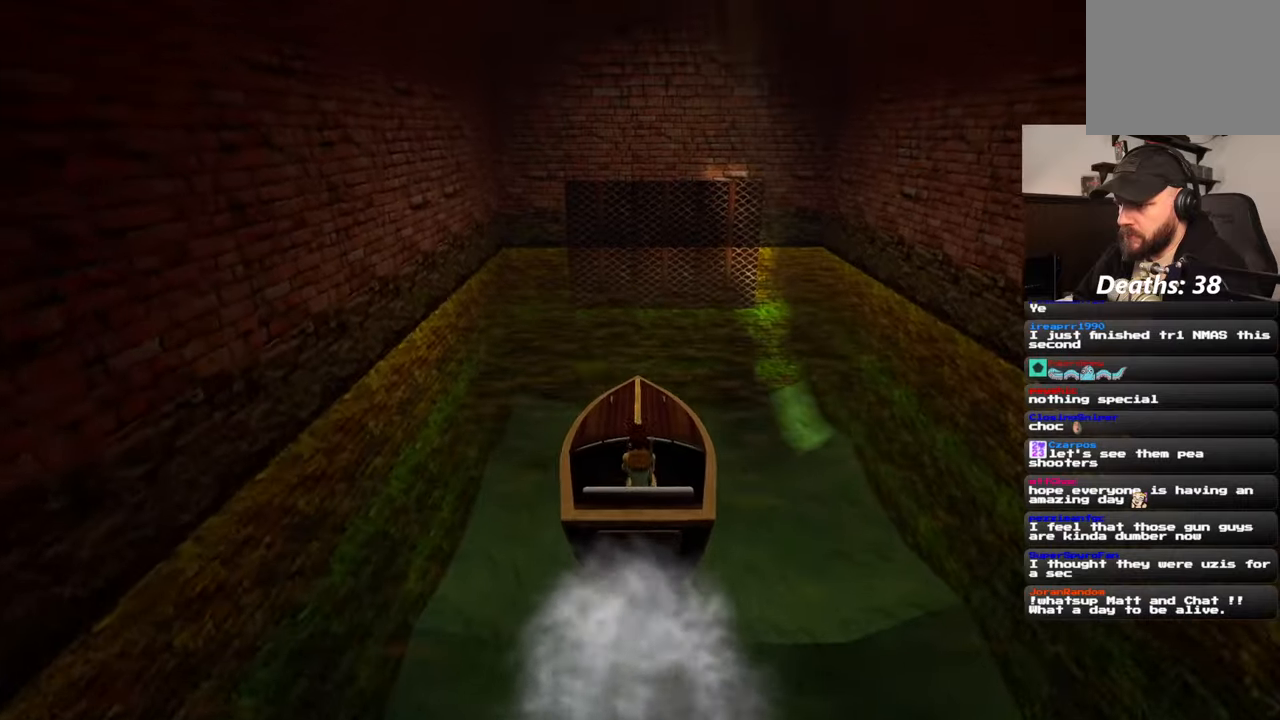
{"dt_ms": 500, "buttons": [], "left_stick": "down", "right_stick": "center", "events": []}
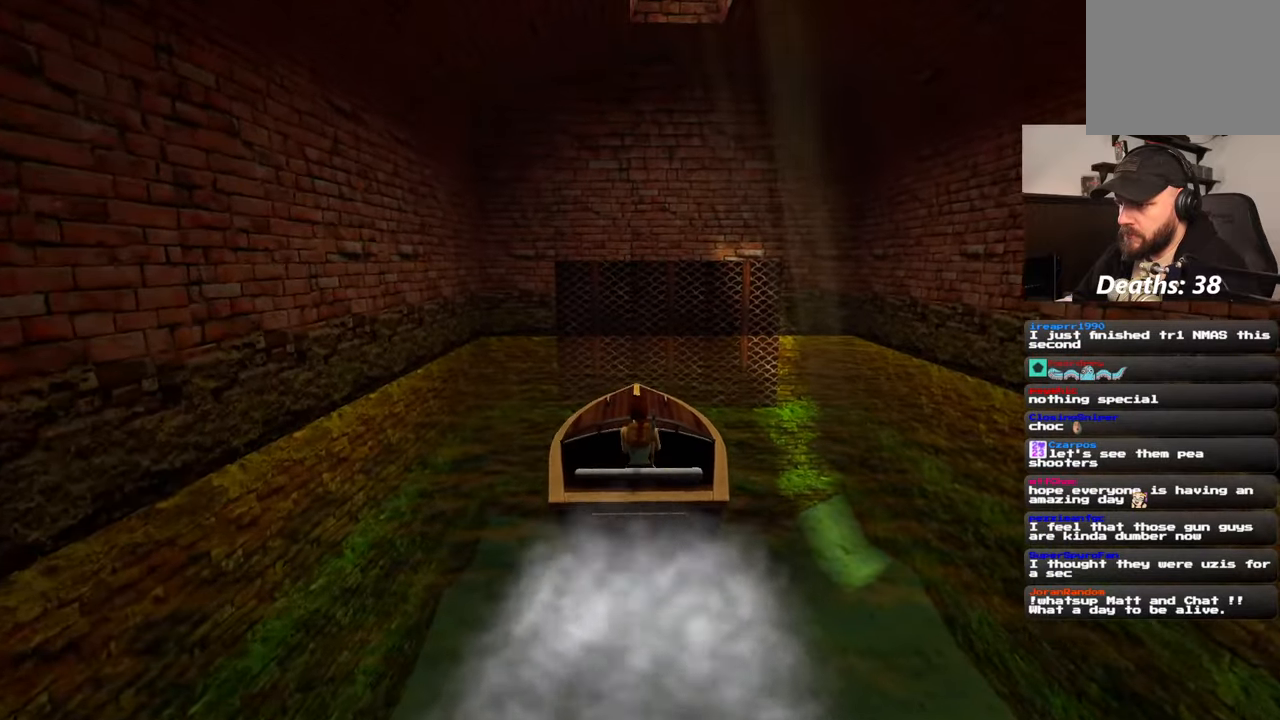
{"dt_ms": 500, "buttons": [], "left_stick": "down", "right_stick": "center", "events": []}
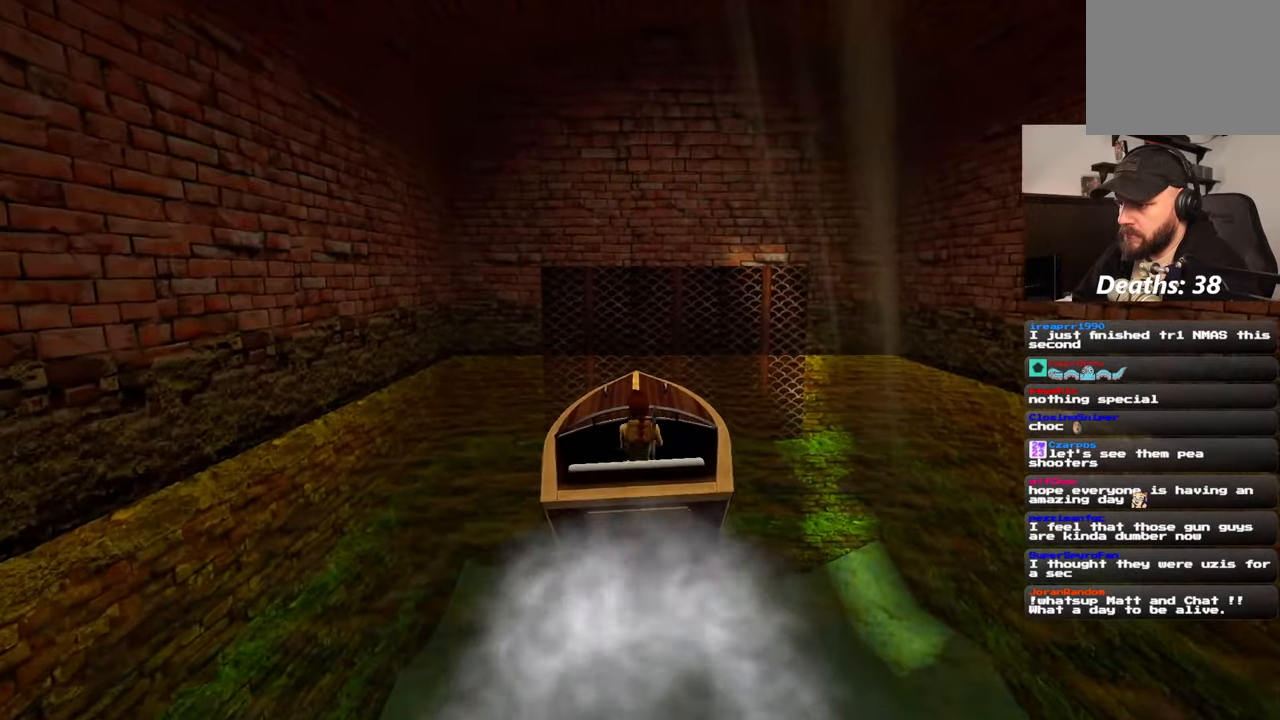
{"dt_ms": 500, "buttons": [], "left_stick": "center", "right_stick": "center", "events": [[200, "left_stick", "center"]]}
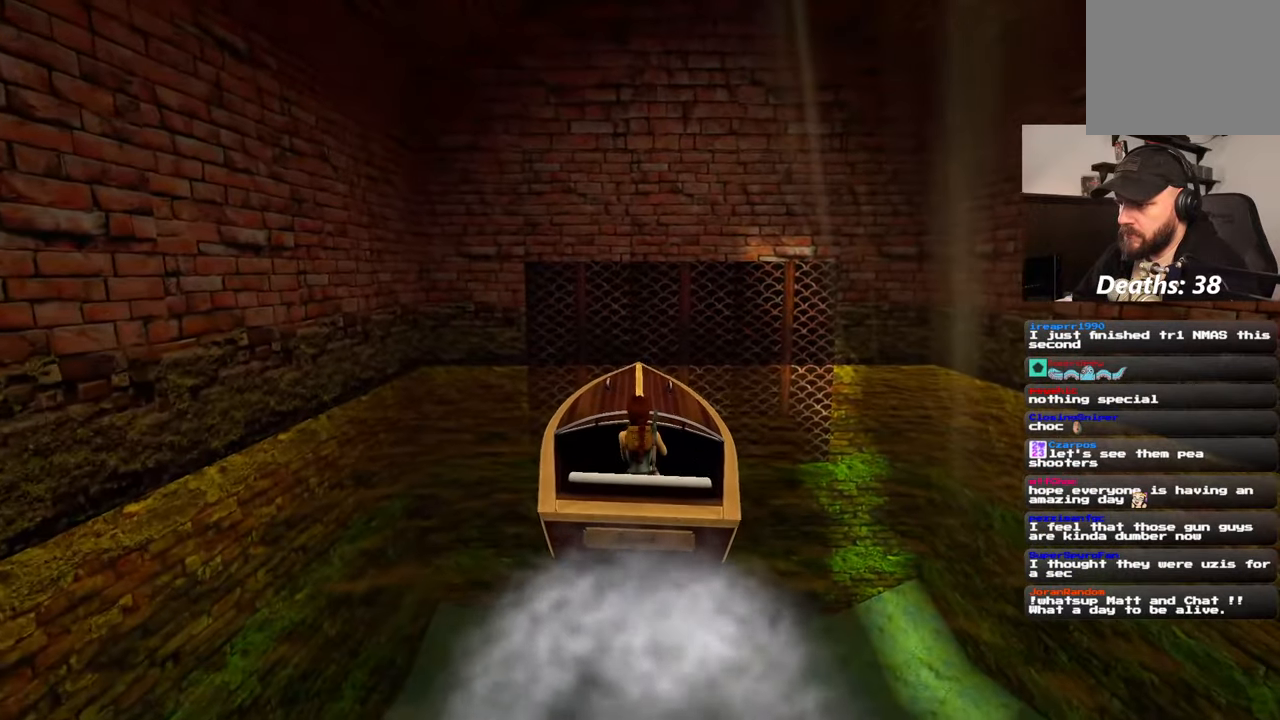
{"dt_ms": 500, "buttons": ["R2"], "left_stick": "center", "right_stick": "center", "events": [[50, "left_stick", "down"], [267, "left_stick", "center"], [384, "R2", "down"]]}
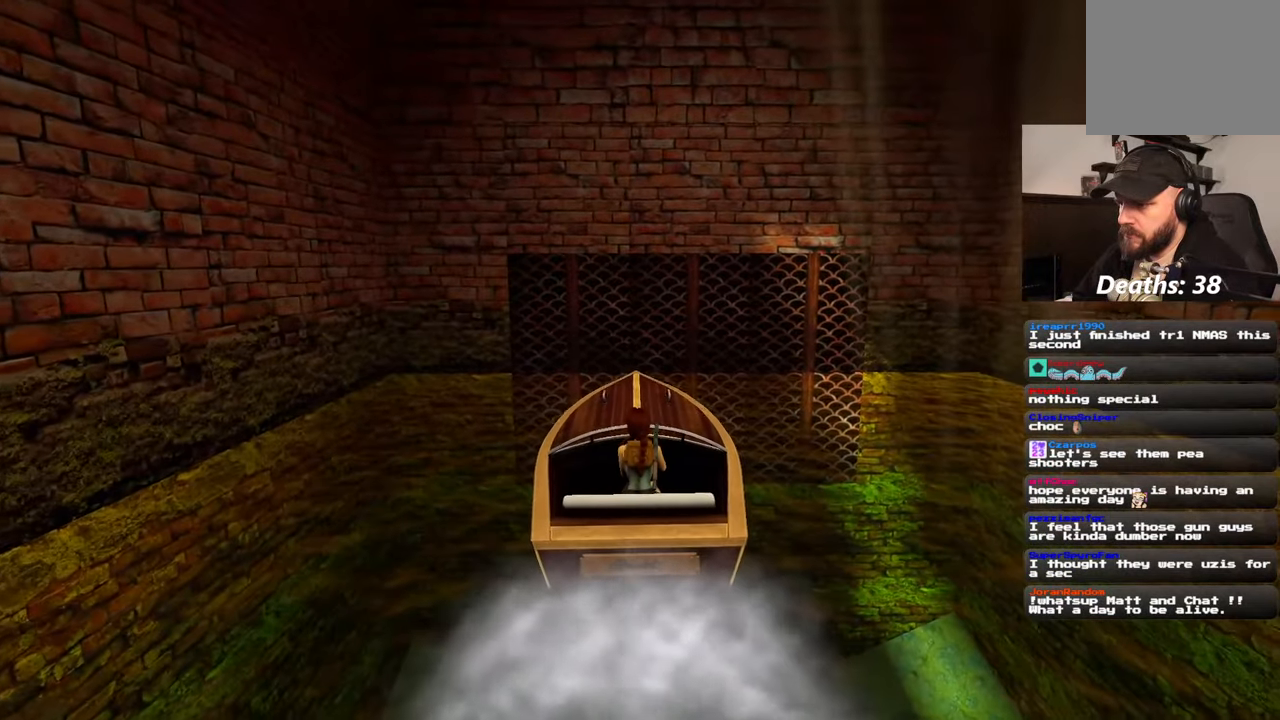
{"dt_ms": 500, "buttons": ["R2"], "left_stick": "center", "right_stick": "center", "events": []}
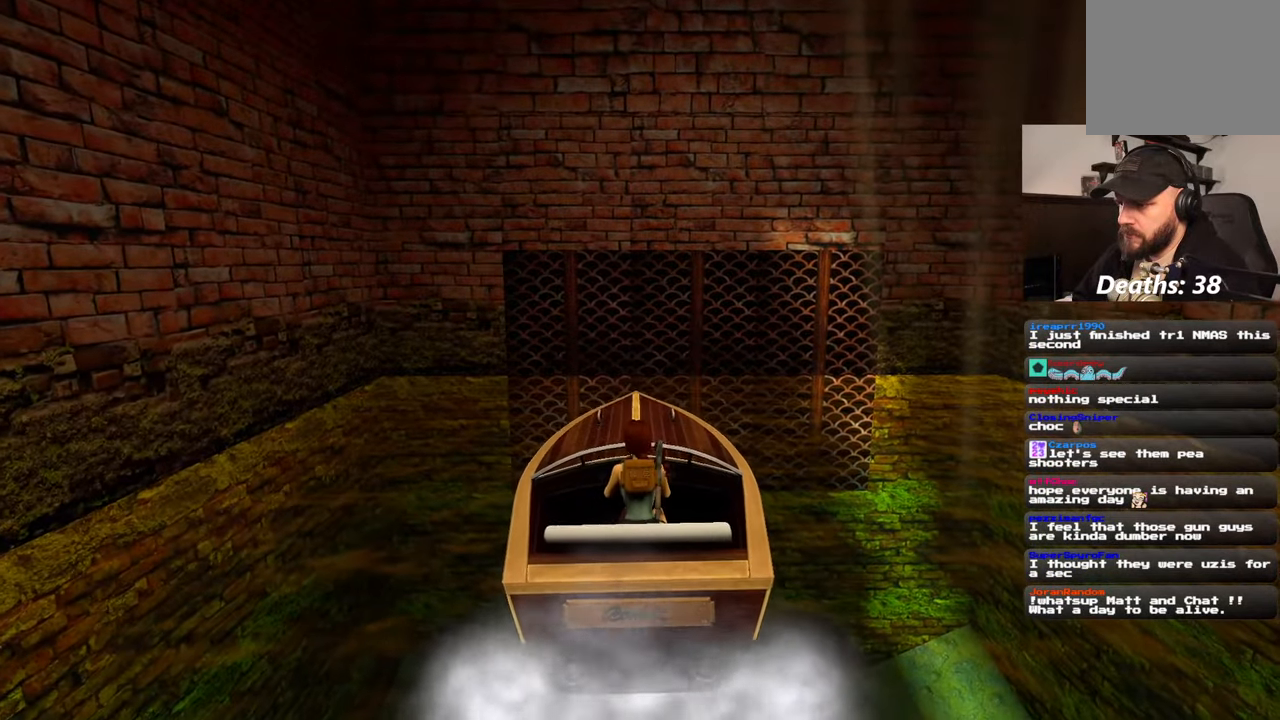
{"dt_ms": 500, "buttons": [], "left_stick": "center", "right_stick": "center", "events": [[467, "R2", "up"]]}